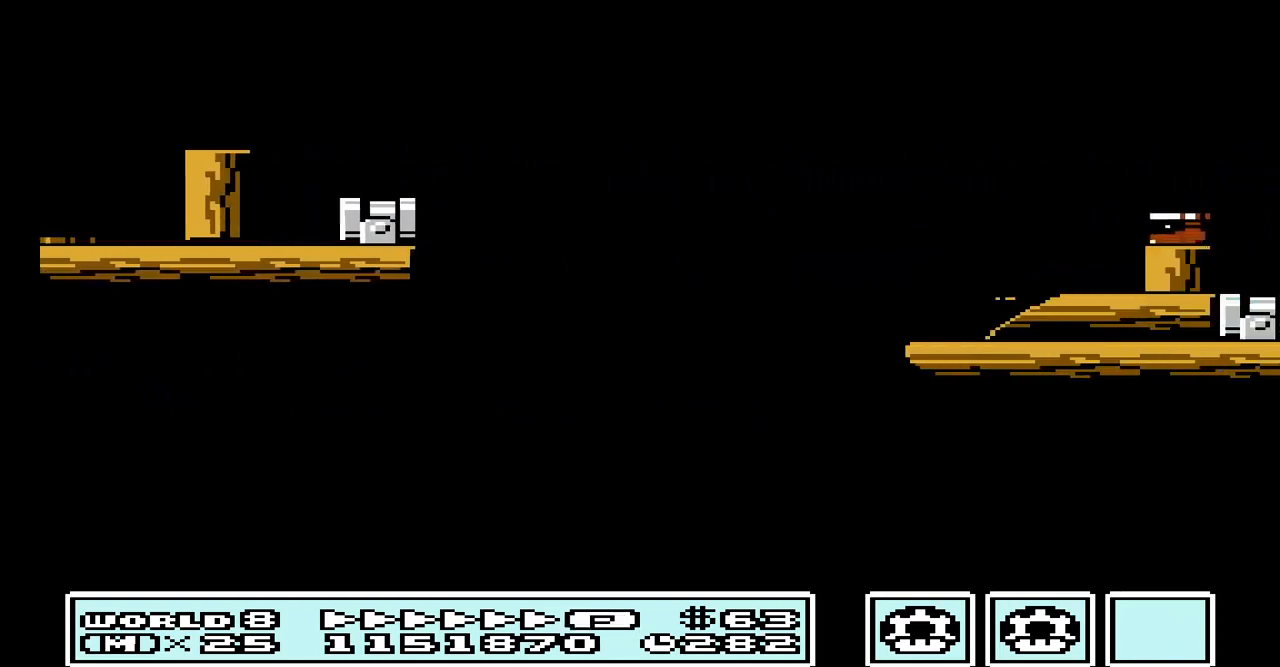
Gameplay with a controller (Nintendo layout); each line is a JSON object with the inputs held at the frame after it. "events" lists button and stick changes between this image and that frame as [ms after this image, input, new state], when the widget could be followed in between. Not read: L3 R3.
{"buttons": ["A"], "events": [[33, "A", "down"], [100, "A", "up"], [233, "A", "down"], [333, "A", "up"], [433, "A", "down"]]}
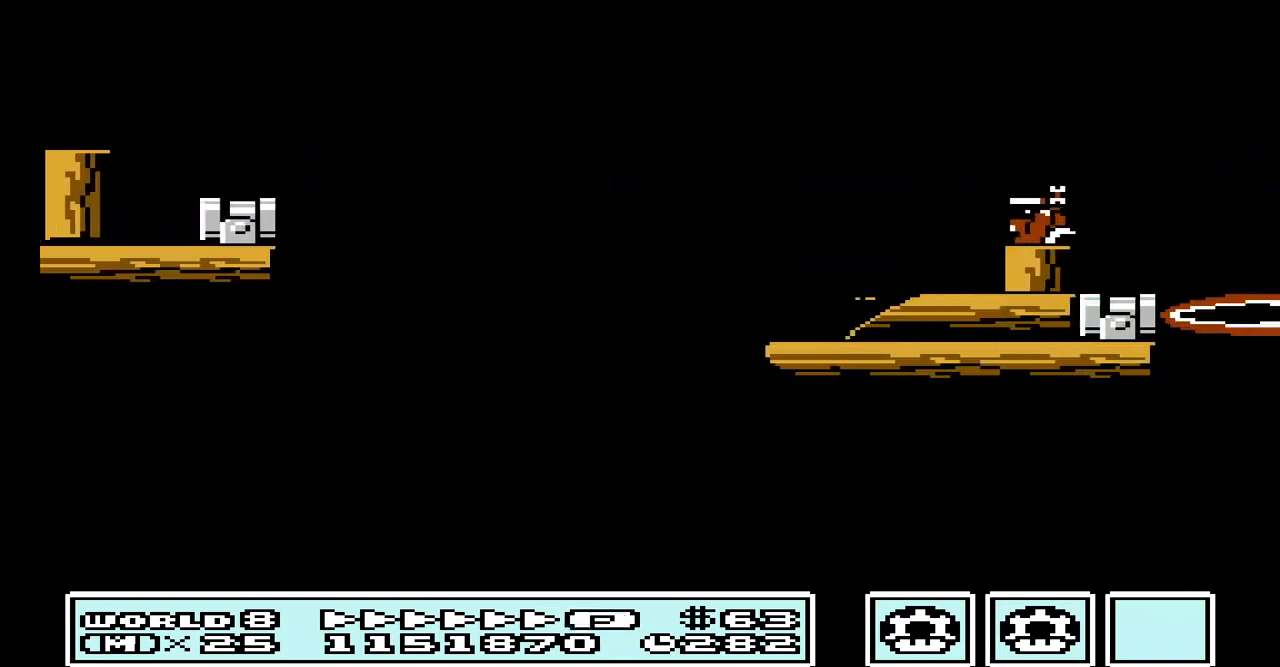
{"buttons": [], "events": [[67, "A", "up"], [167, "A", "down"], [267, "A", "up"], [400, "A", "down"], [467, "A", "up"]]}
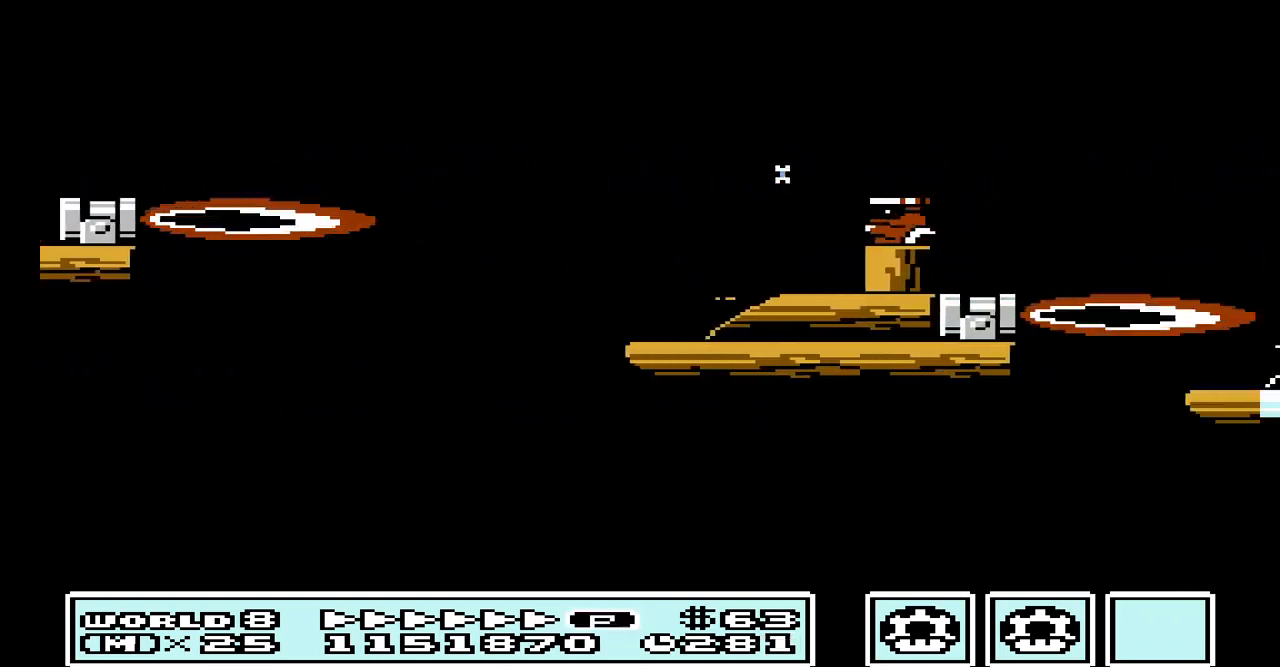
{"buttons": [], "events": [[133, "A", "down"], [233, "A", "up"], [367, "A", "down"], [433, "A", "up"]]}
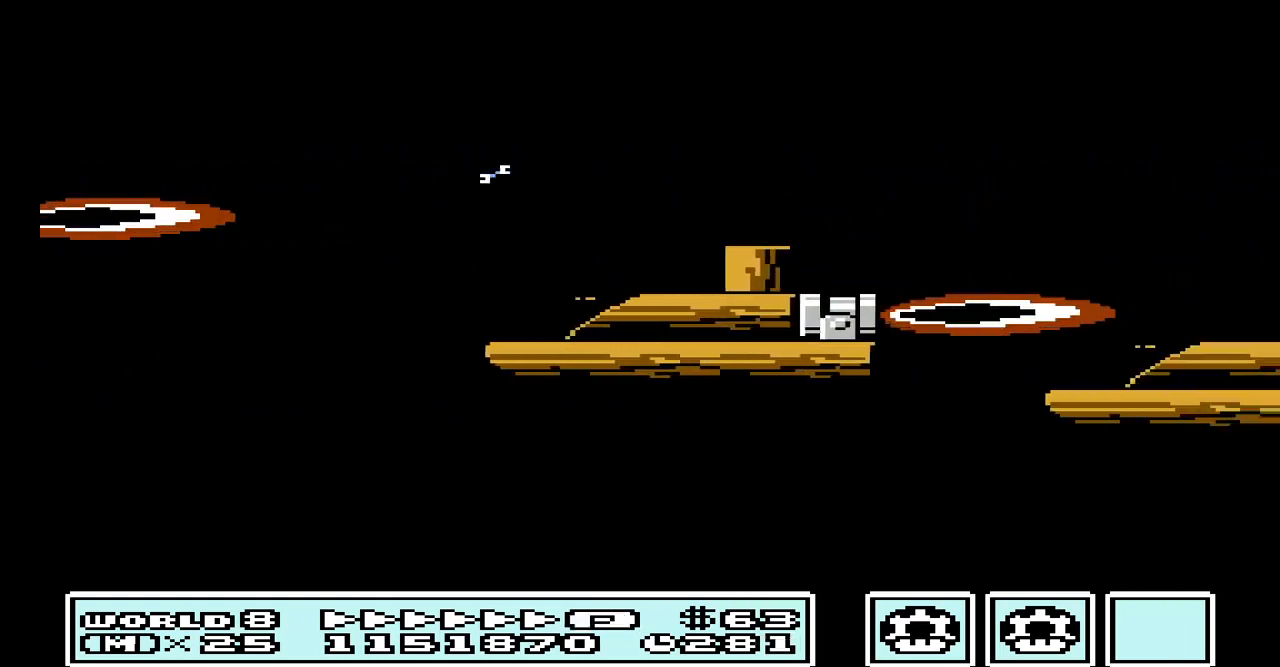
{"buttons": ["A"], "events": [[100, "A", "down"], [167, "A", "up"], [267, "A", "down"], [367, "A", "up"], [467, "A", "down"]]}
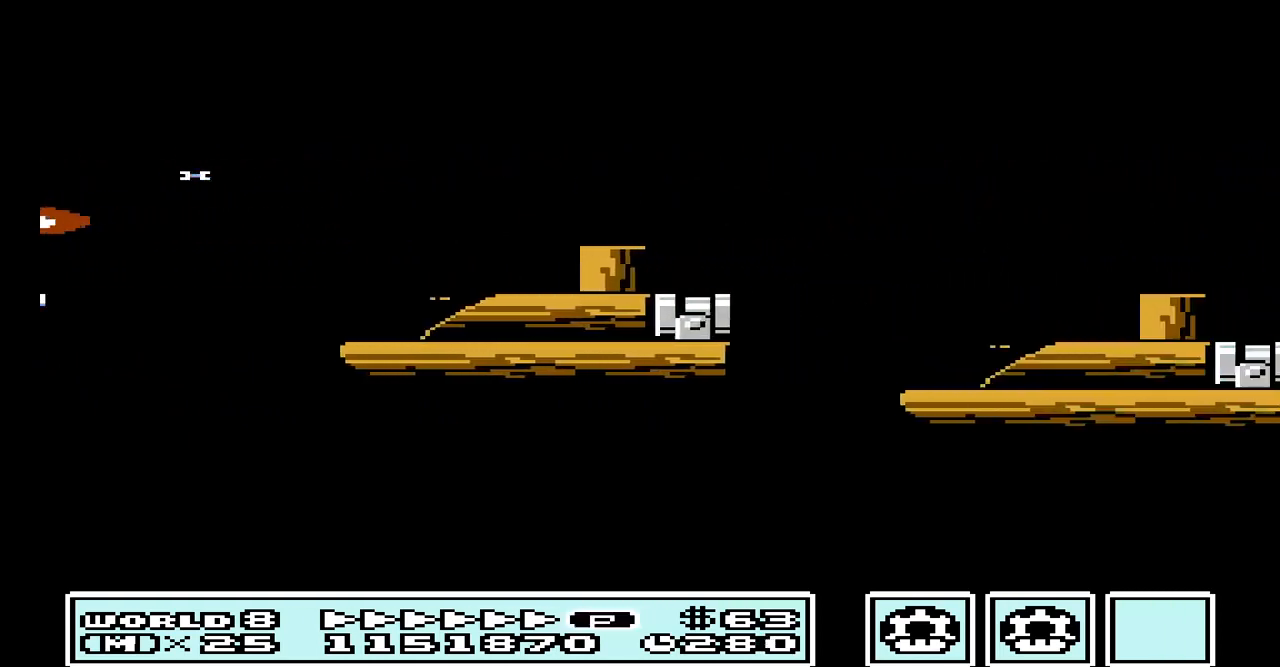
{"buttons": [], "events": [[67, "A", "up"], [200, "A", "down"], [300, "A", "up"], [467, "A", "down"], [500, "A", "up"]]}
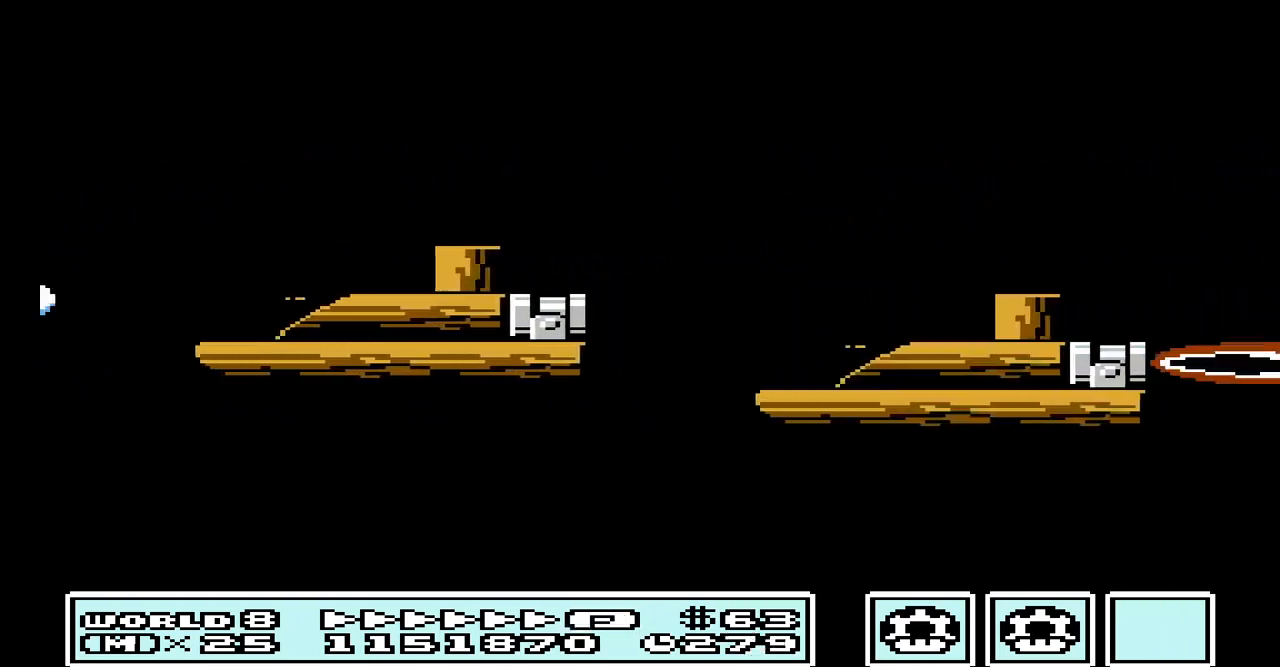
{"buttons": [], "events": [[167, "A", "down"], [267, "A", "up"], [400, "A", "down"], [500, "A", "up"]]}
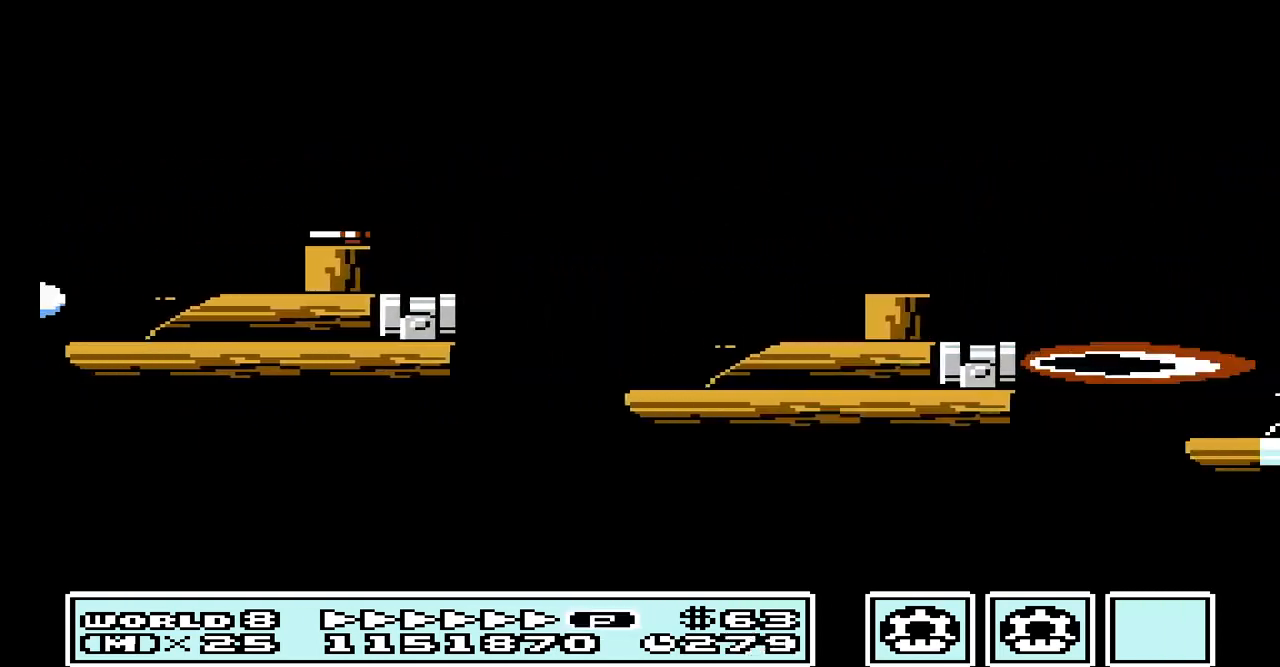
{"buttons": [], "events": [[133, "A", "down"], [233, "A", "up"], [333, "A", "down"], [400, "A", "up"]]}
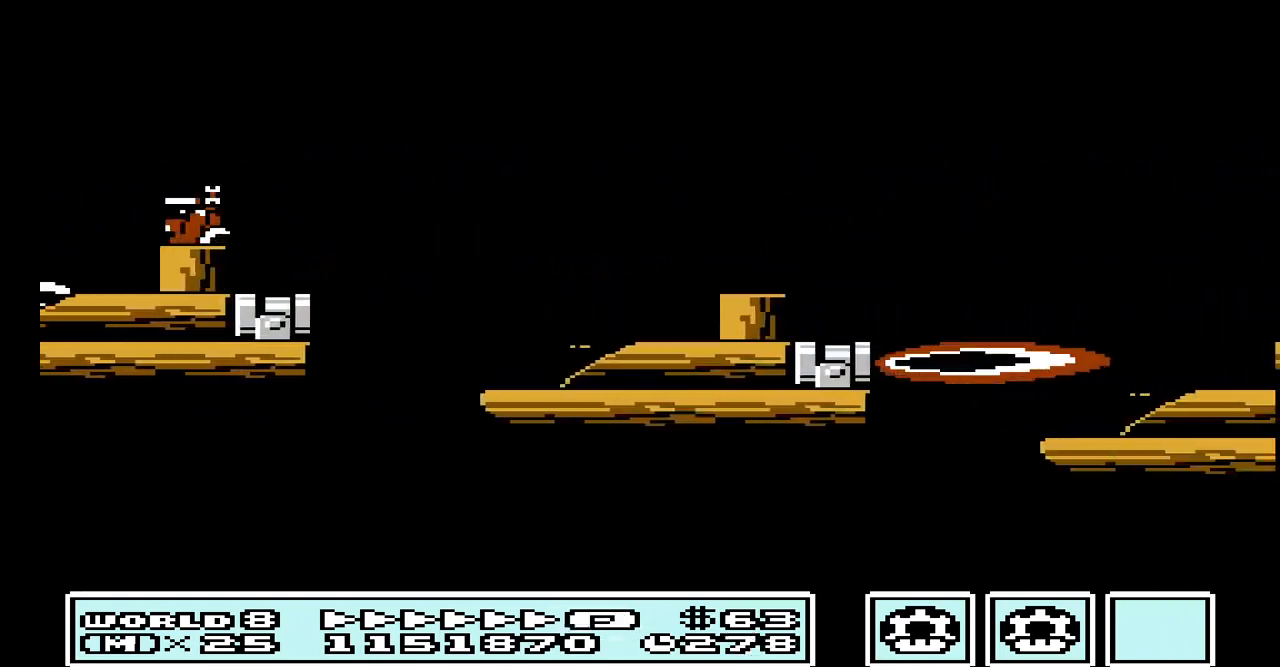
{"buttons": ["A"], "events": [[33, "A", "down"], [133, "A", "up"], [267, "A", "down"], [367, "A", "up"], [467, "A", "down"]]}
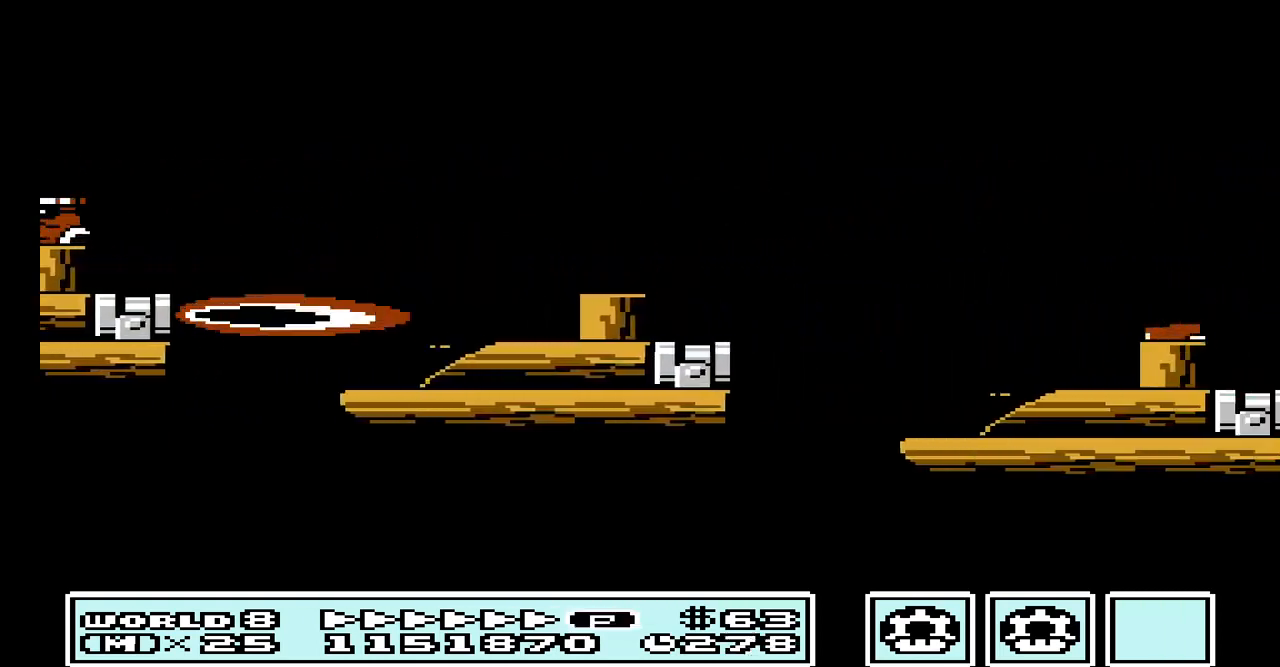
{"buttons": ["A"], "events": [[67, "A", "up"], [200, "A", "down"], [300, "A", "up"], [467, "A", "down"]]}
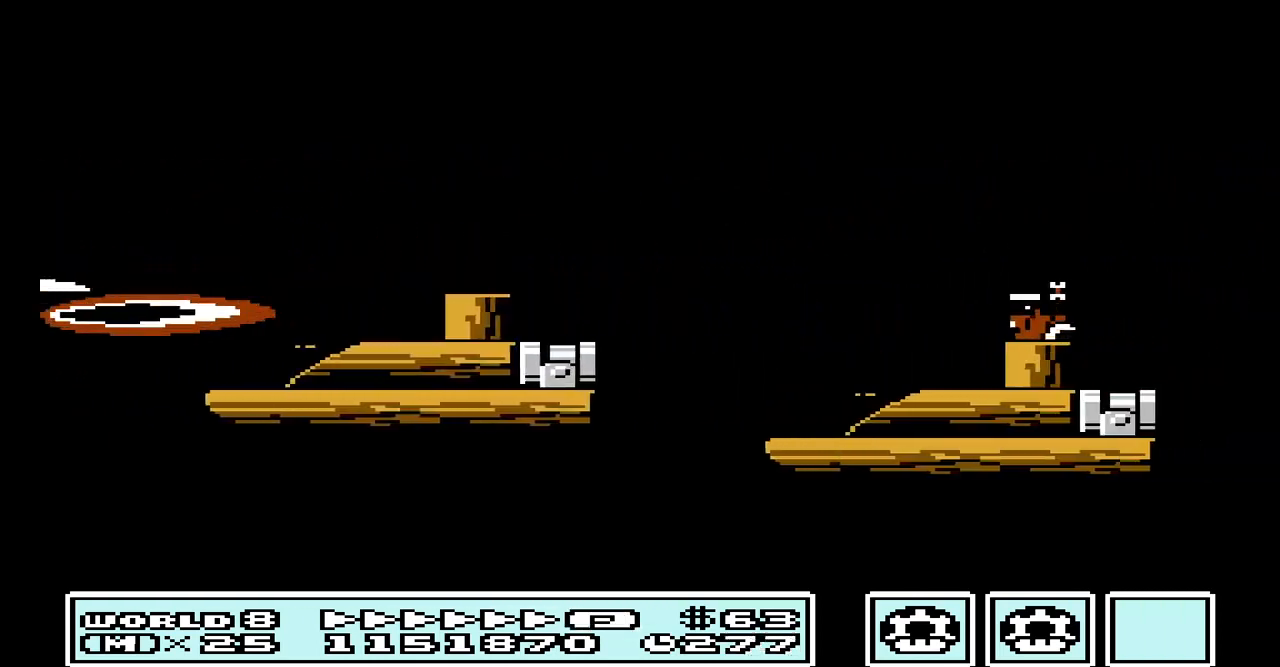
{"buttons": [], "events": [[67, "A", "up"], [167, "A", "down"], [267, "A", "up"], [400, "A", "down"], [500, "A", "up"]]}
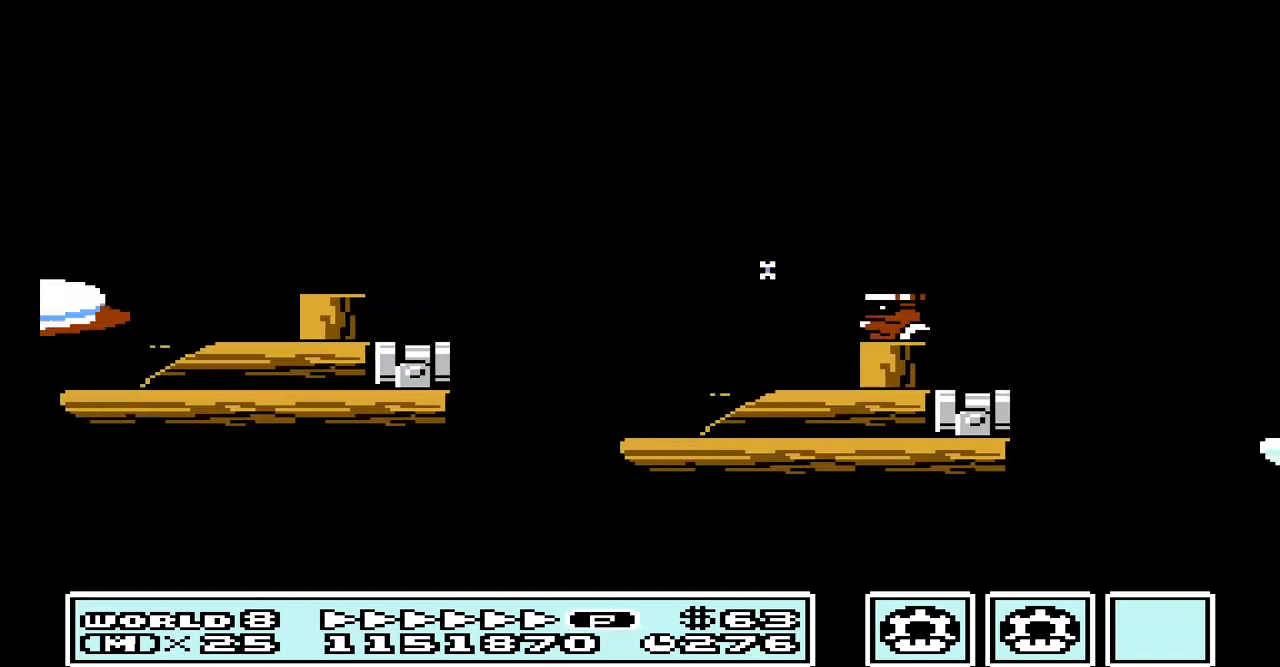
{"buttons": [], "events": [[100, "A", "down"], [167, "A", "up"], [300, "A", "down"], [400, "A", "up"]]}
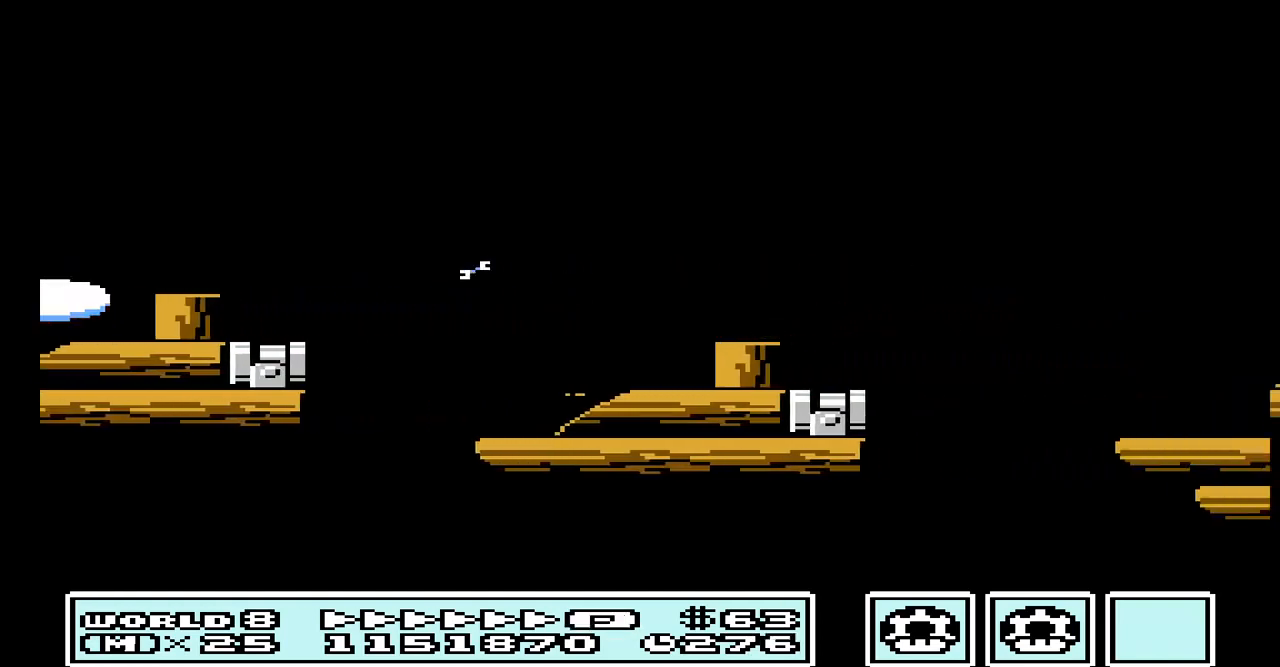
{"buttons": ["A"], "events": [[67, "A", "down"], [133, "A", "up"], [300, "A", "down"], [333, "A", "up"], [467, "A", "down"]]}
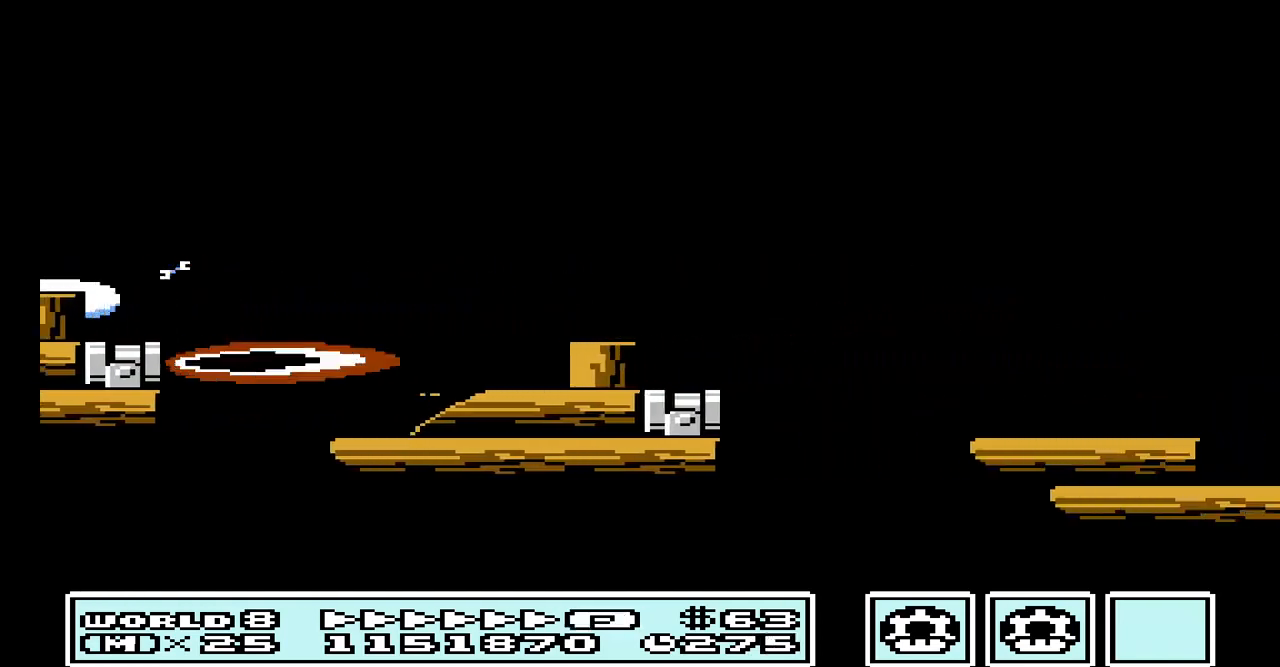
{"buttons": ["A"], "events": [[67, "A", "up"], [233, "A", "down"], [333, "A", "up"], [467, "A", "down"]]}
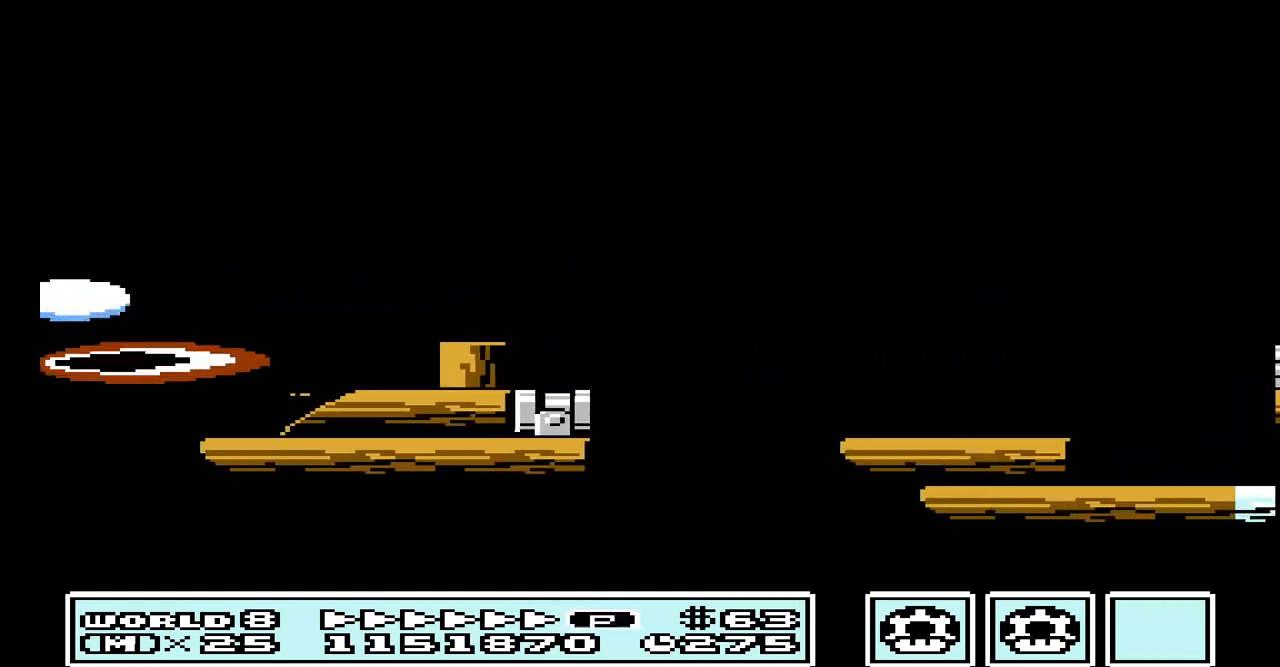
{"buttons": [], "events": [[67, "A", "up"], [133, "A", "down"], [233, "A", "up"], [367, "A", "down"], [467, "A", "up"]]}
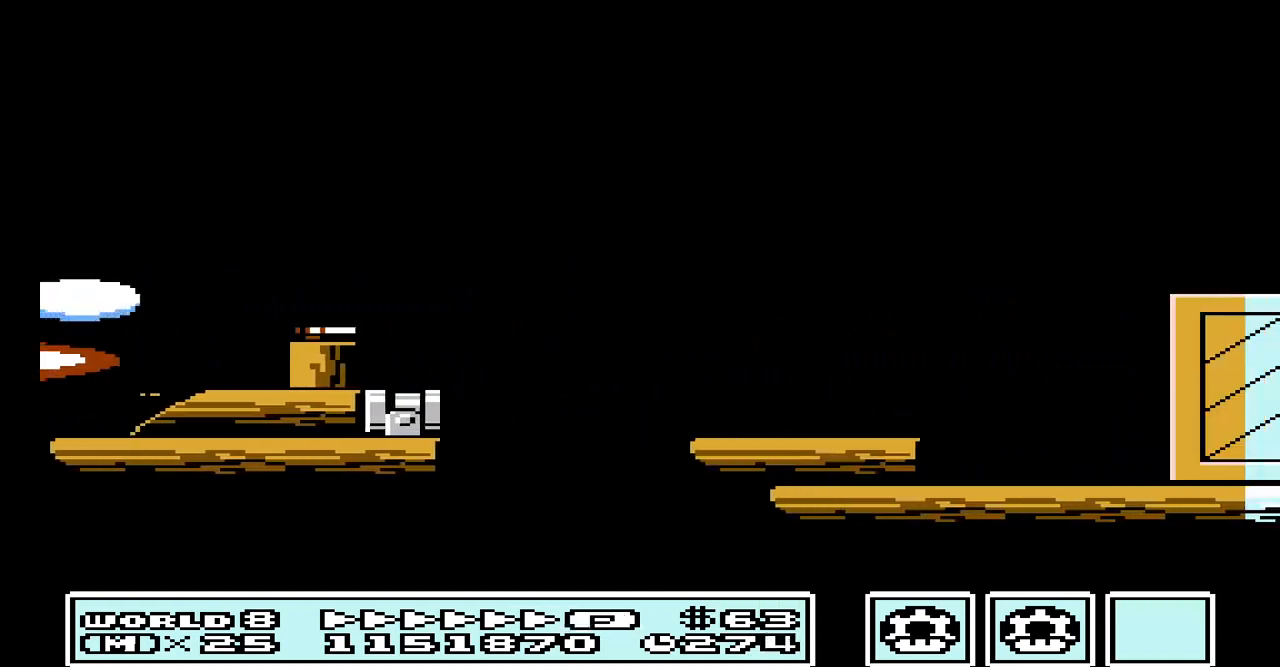
{"buttons": [], "events": [[133, "A", "down"], [200, "A", "up"], [300, "A", "down"], [467, "A", "up"]]}
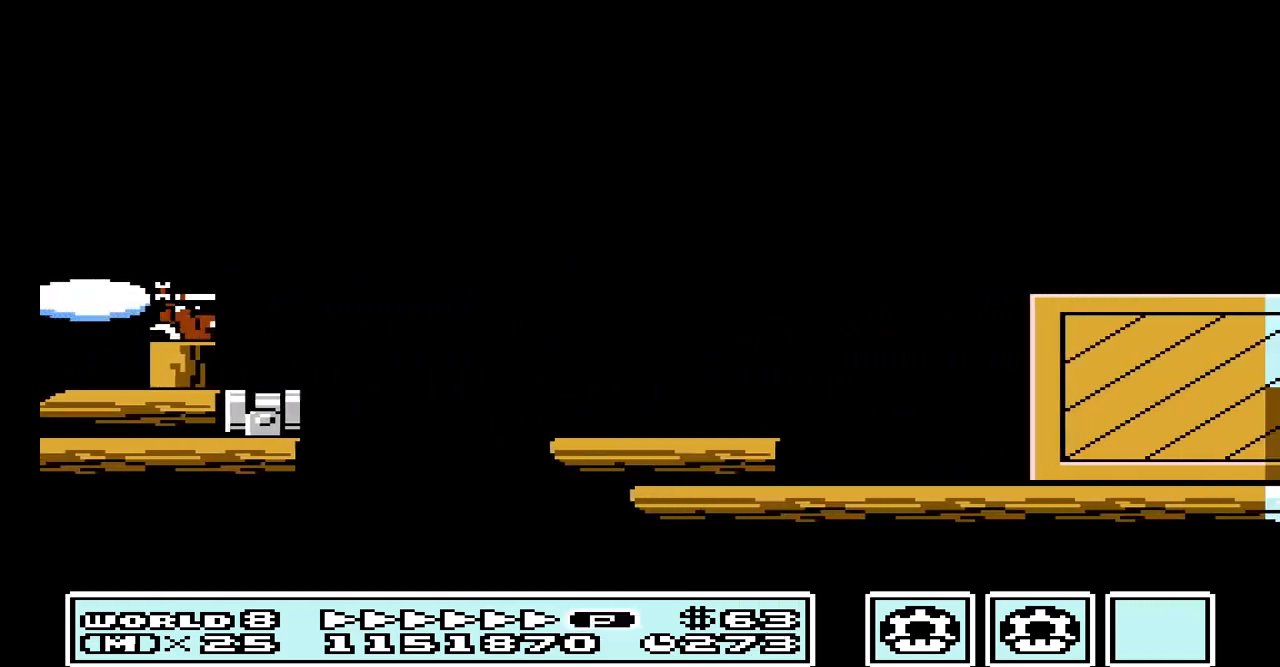
{"buttons": [], "events": [[33, "A", "down"], [167, "A", "up"], [267, "A", "down"], [433, "A", "up"]]}
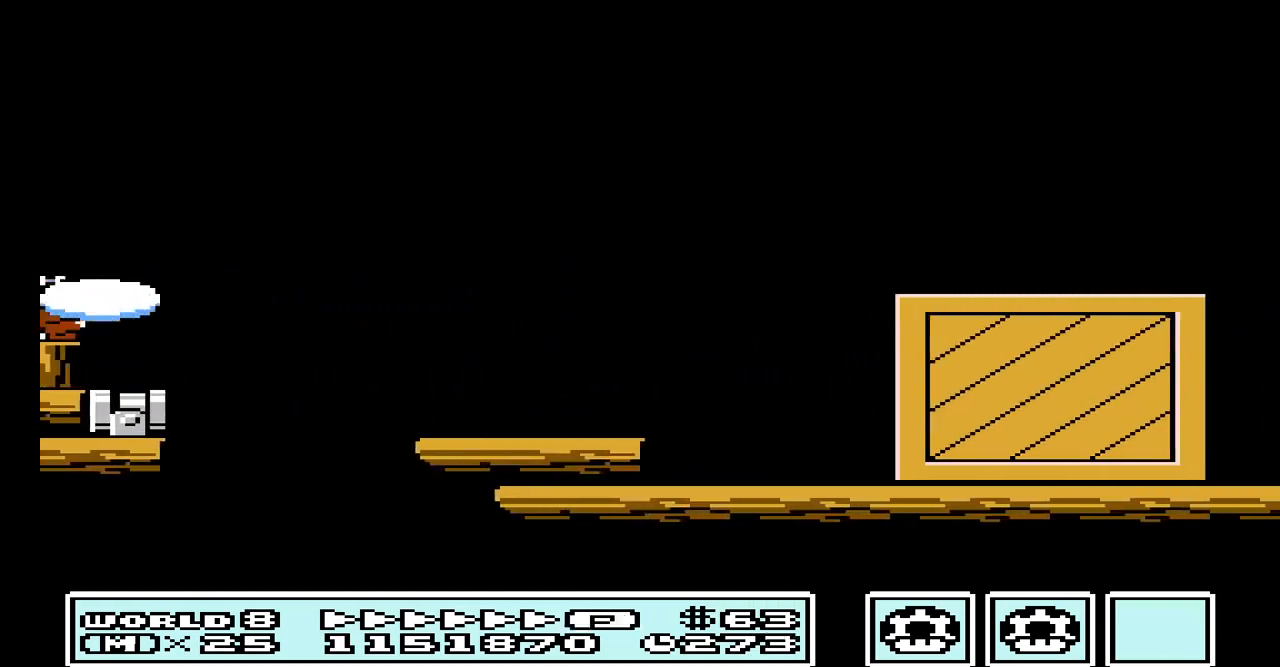
{"buttons": ["A"], "events": [[33, "A", "down"], [133, "A", "up"], [233, "A", "down"], [333, "A", "up"], [467, "A", "down"]]}
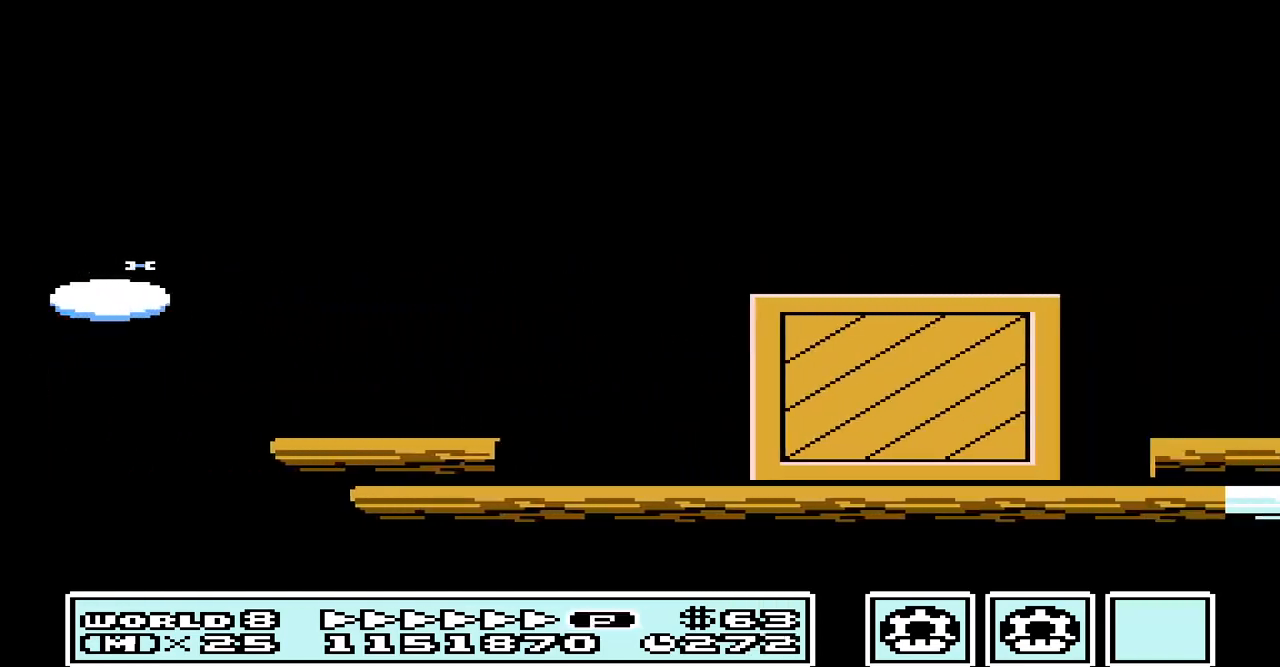
{"buttons": [], "events": [[67, "A", "up"], [200, "A", "down"], [267, "A", "up"], [400, "A", "down"], [467, "A", "up"]]}
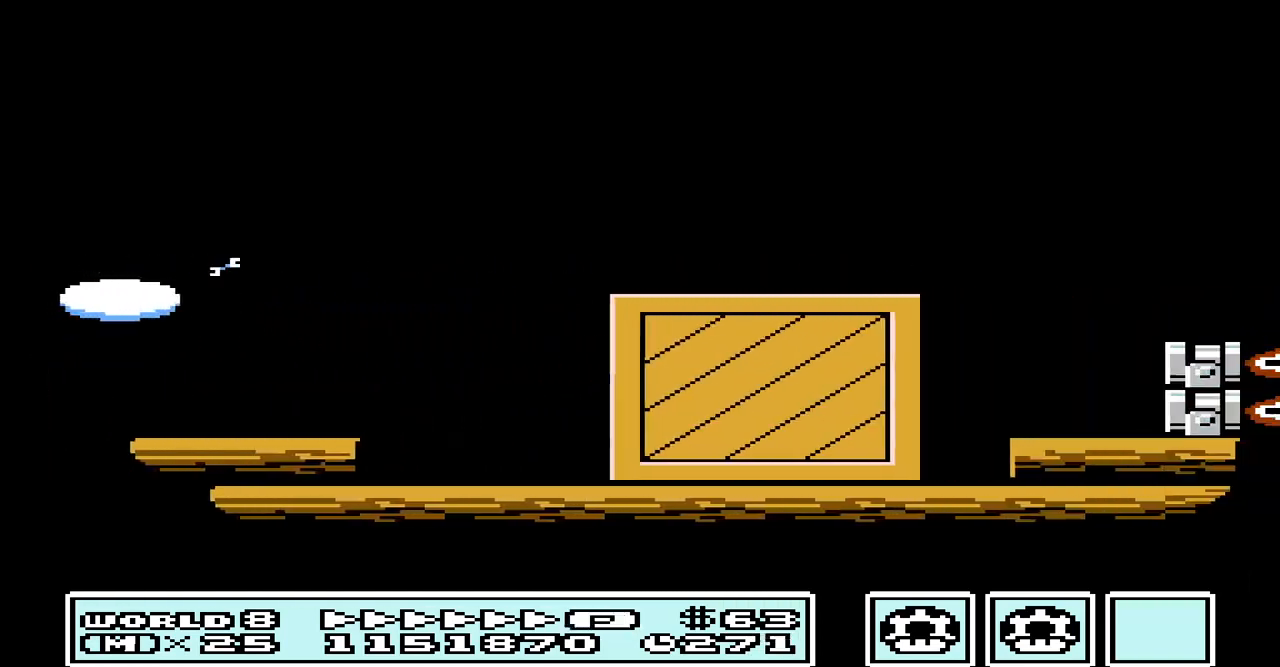
{"buttons": [], "events": [[100, "A", "down"], [200, "A", "up"], [367, "A", "down"], [467, "A", "up"]]}
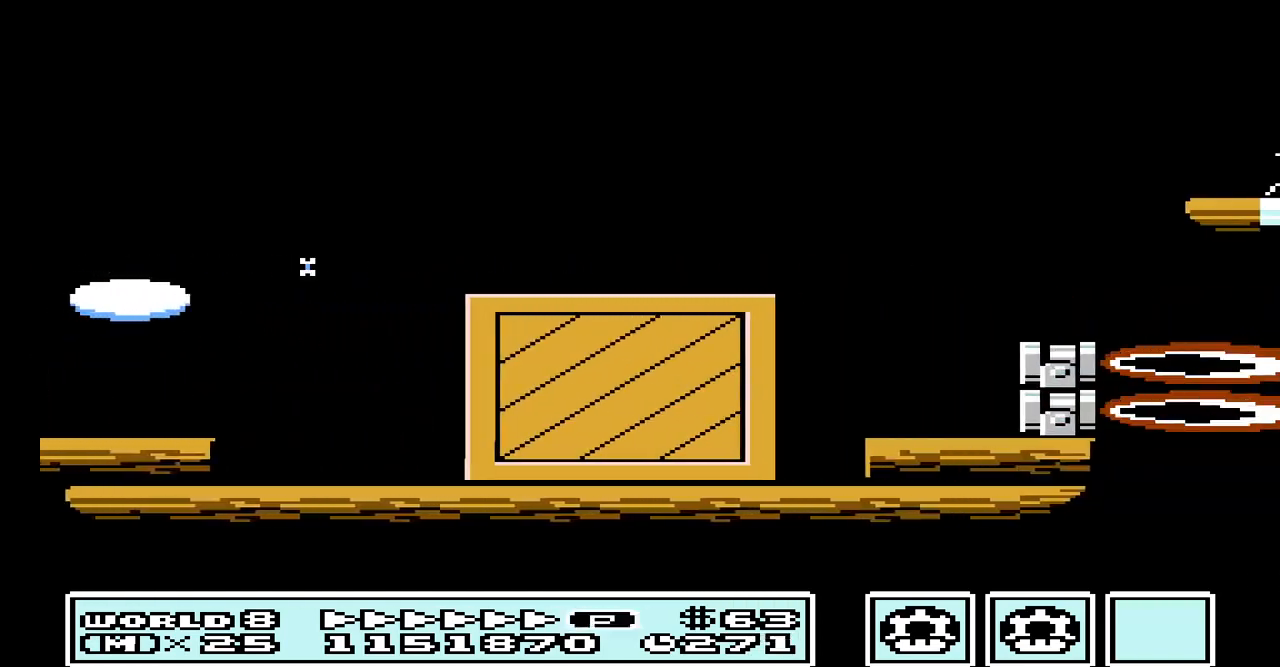
{"buttons": [], "events": [[167, "A", "down"], [233, "A", "up"], [367, "A", "down"], [467, "A", "up"]]}
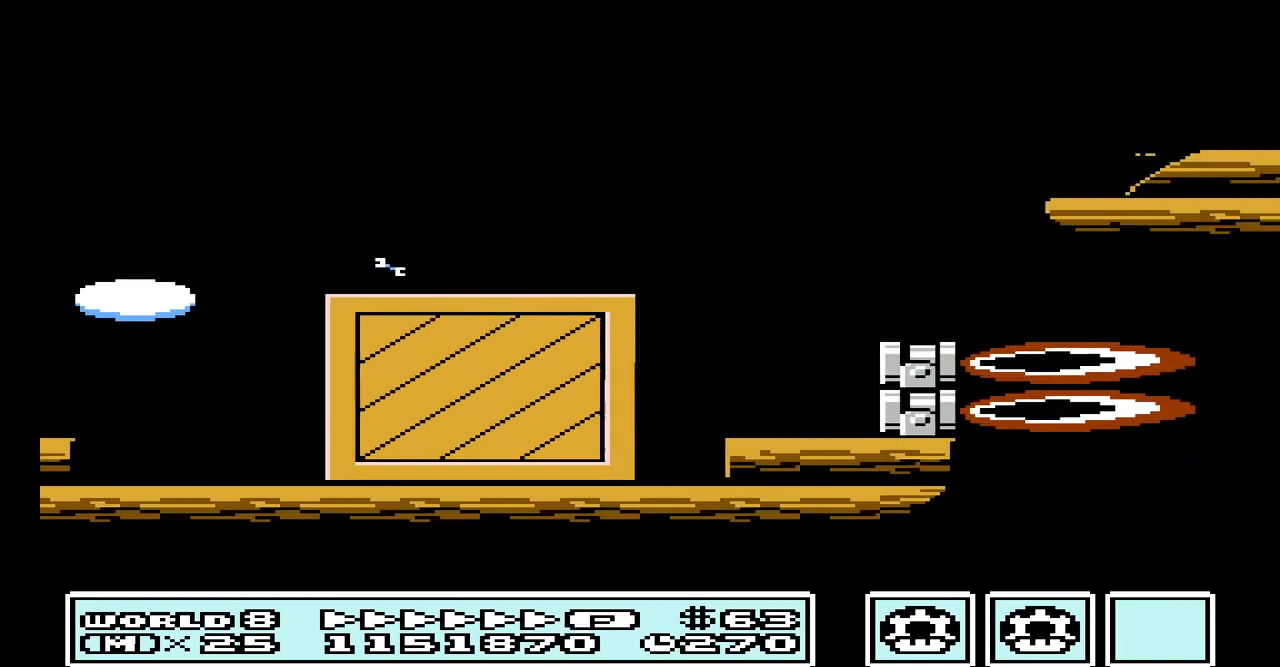
{"buttons": [], "events": [[133, "A", "down"], [167, "A", "up"], [333, "A", "down"], [433, "A", "up"]]}
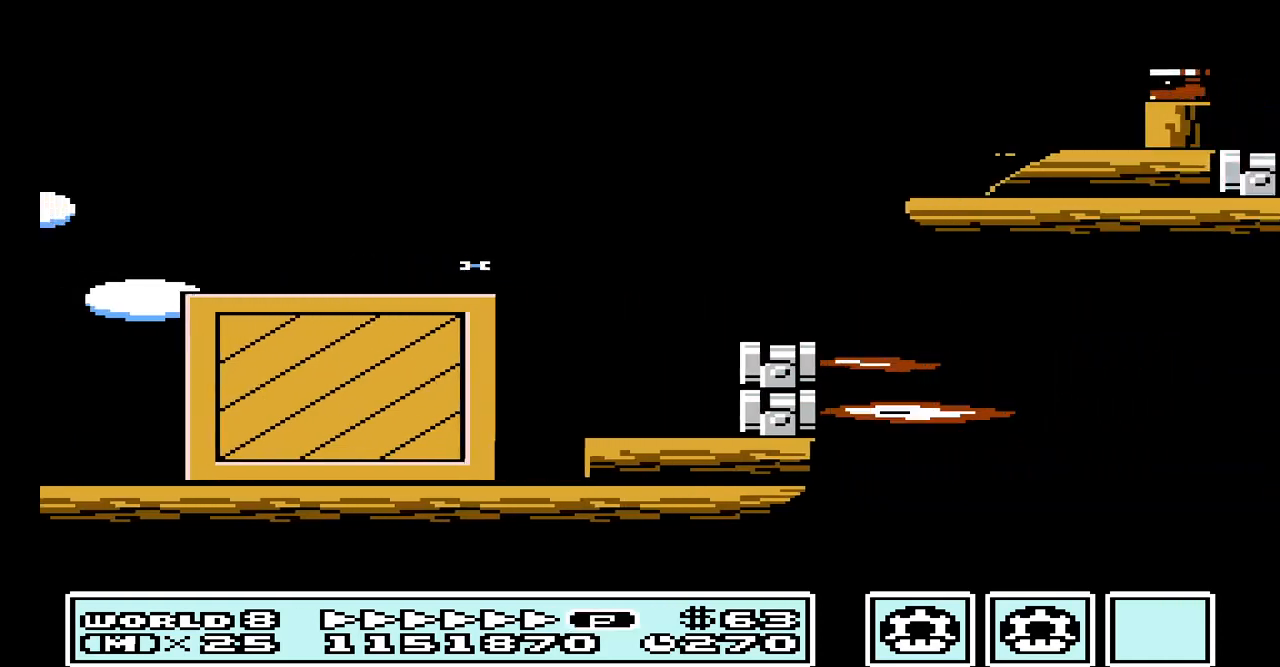
{"buttons": [], "events": [[33, "A", "down"], [167, "A", "up"], [300, "A", "down"], [400, "A", "up"]]}
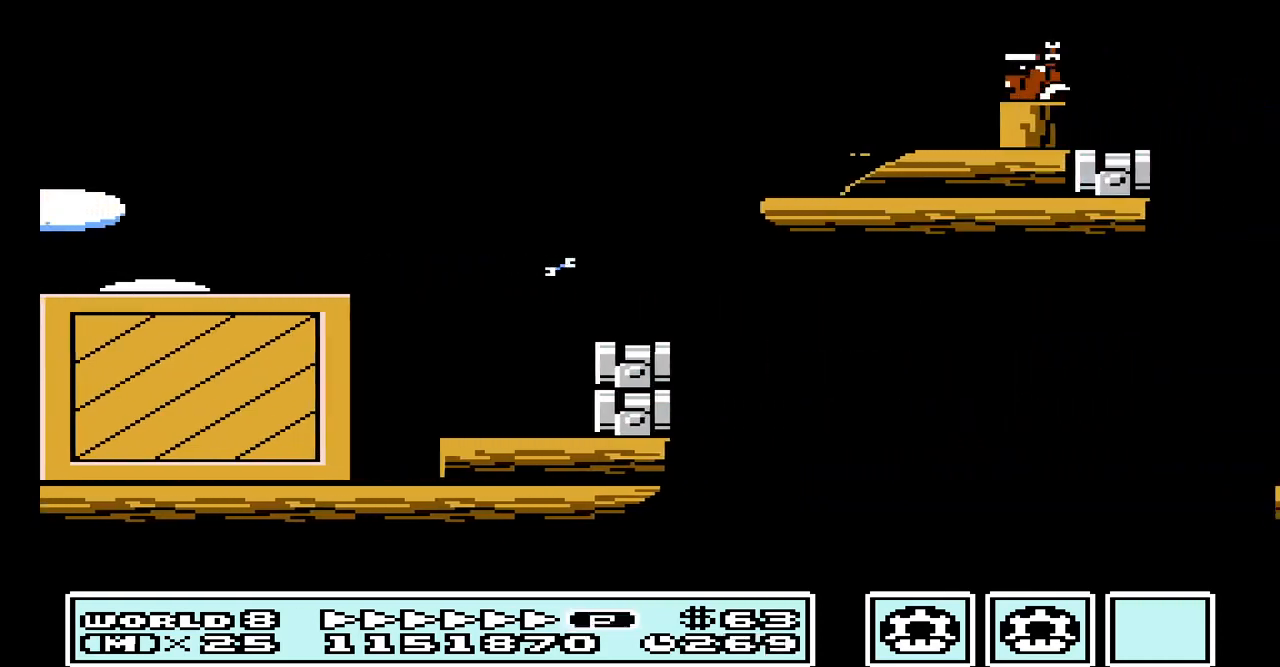
{"buttons": ["A"], "events": [[33, "A", "down"], [100, "A", "up"], [233, "A", "down"], [367, "A", "up"], [500, "A", "down"]]}
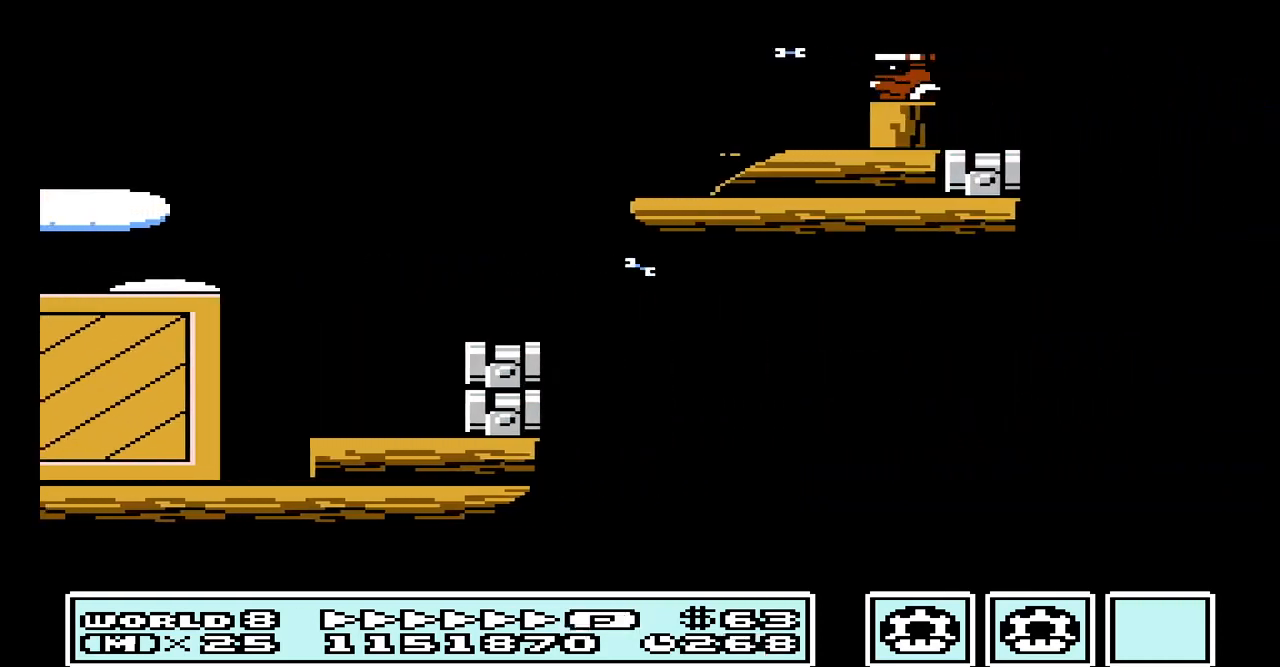
{"buttons": ["A"], "events": [[100, "A", "up"], [200, "A", "down"], [300, "A", "up"], [433, "A", "down"]]}
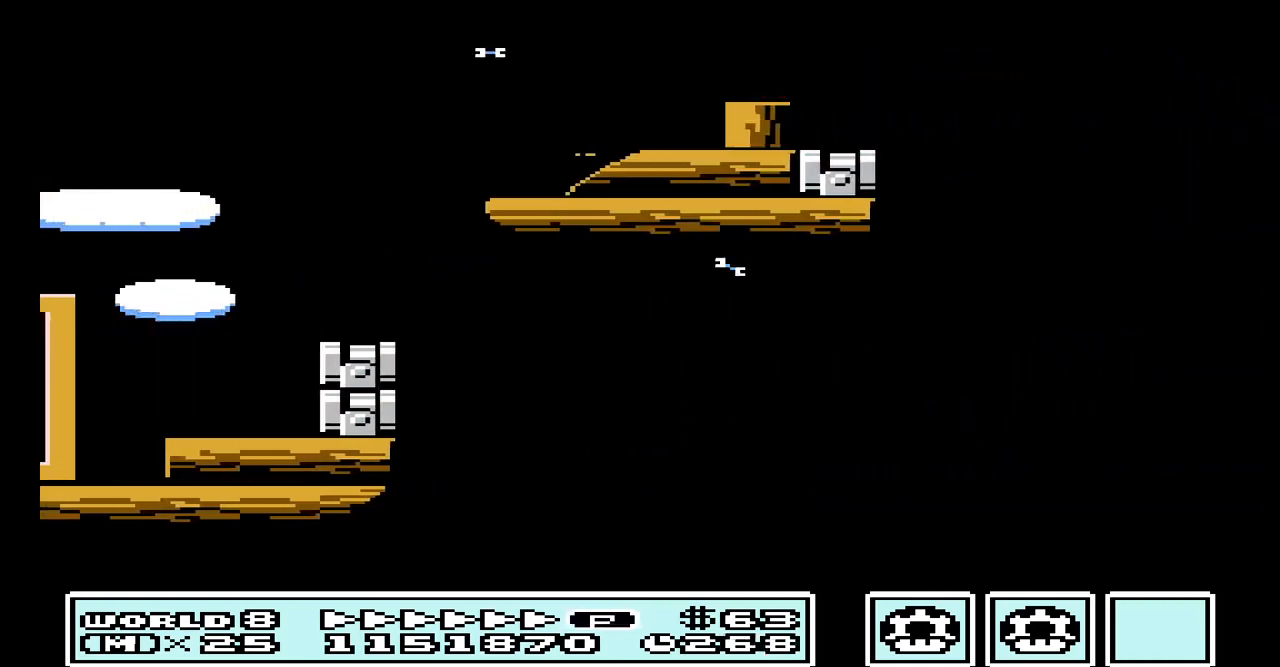
{"buttons": [], "events": [[67, "A", "up"], [167, "A", "down"], [267, "A", "up"], [367, "A", "down"], [467, "A", "up"]]}
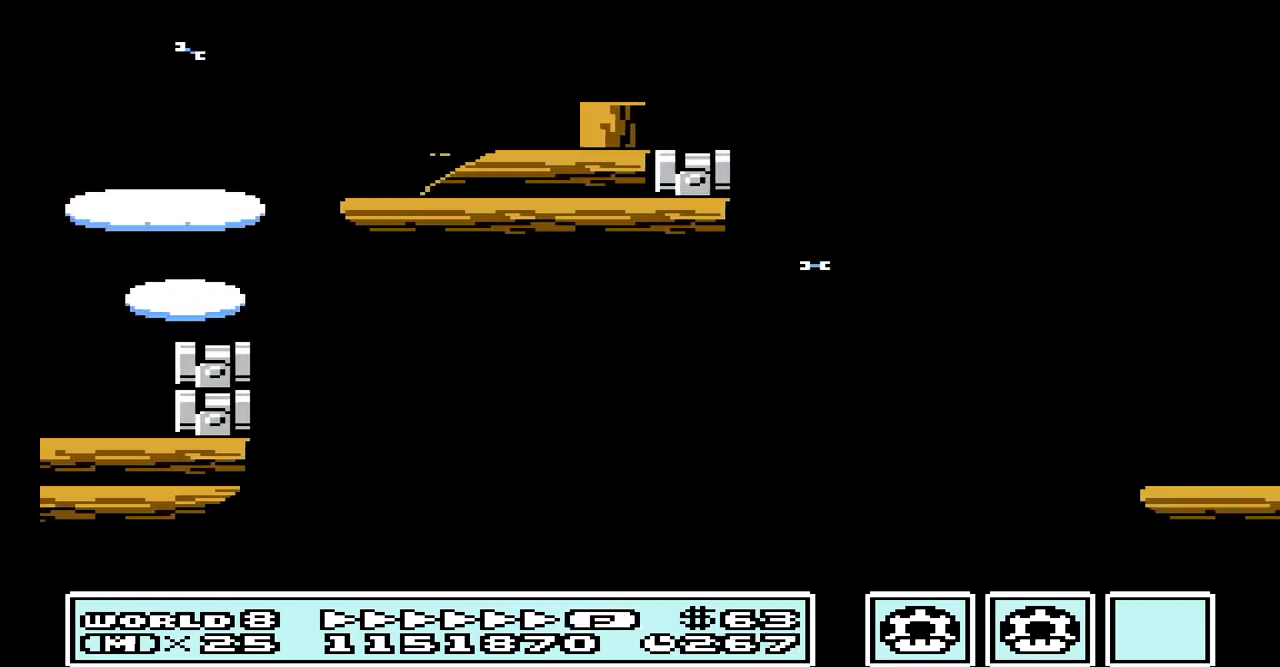
{"buttons": [], "events": [[100, "A", "down"], [200, "A", "up"], [300, "A", "down"], [433, "A", "up"]]}
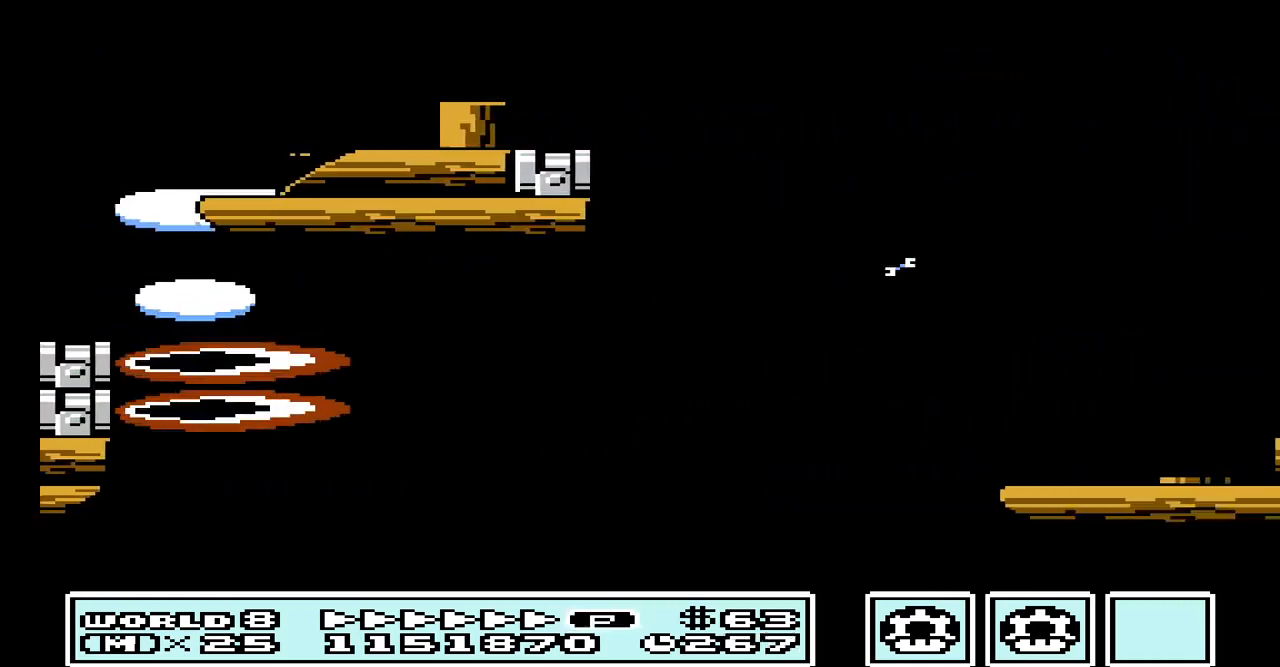
{"buttons": [], "events": [[67, "A", "down"], [167, "A", "up"], [300, "A", "down"], [433, "A", "up"]]}
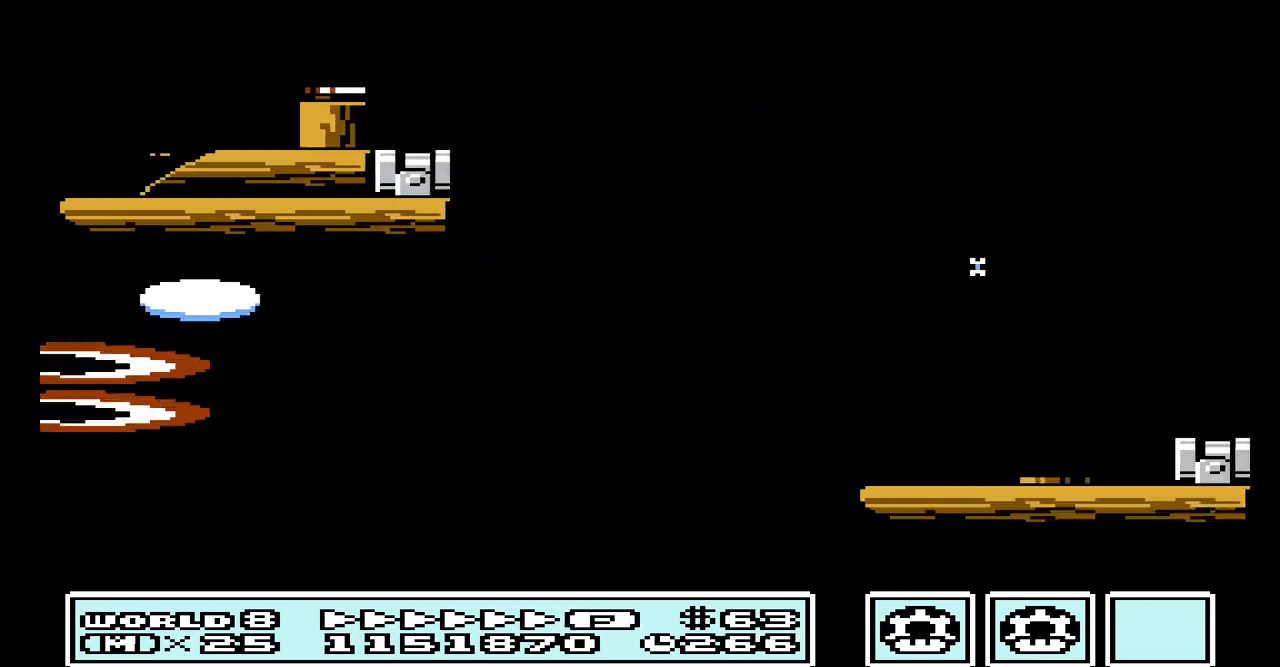
{"buttons": [], "events": [[33, "A", "down"], [167, "A", "up"], [300, "A", "down"], [367, "A", "up"]]}
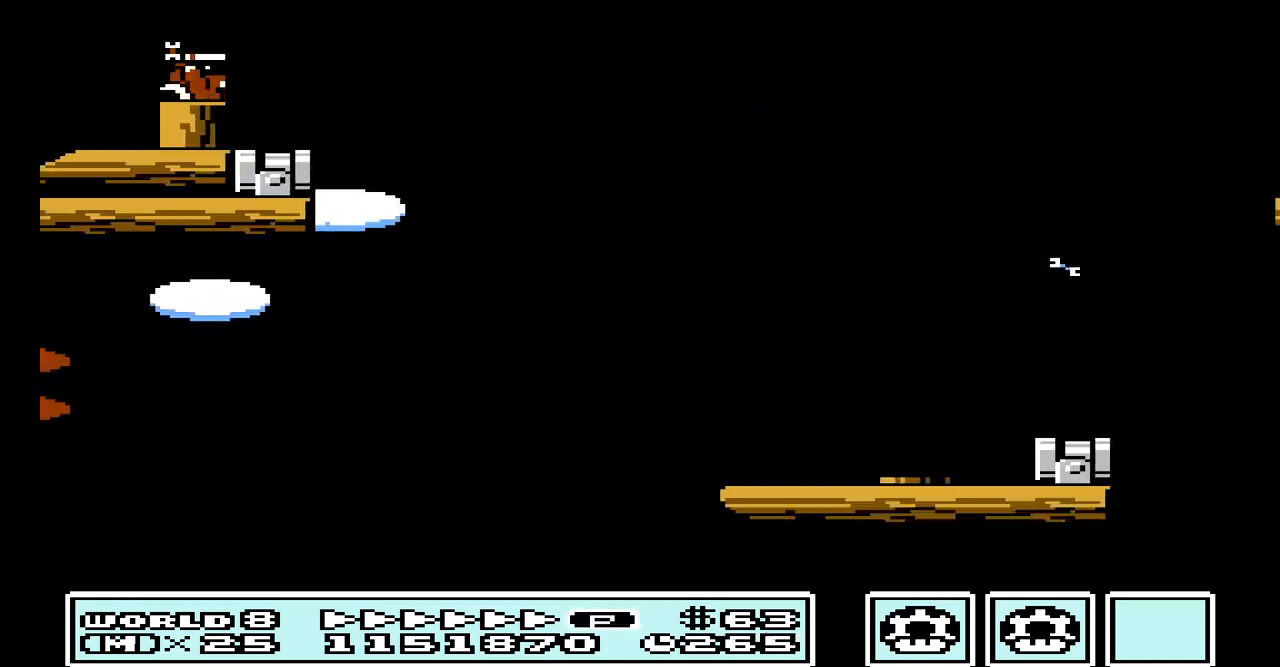
{"buttons": ["A"], "events": [[33, "A", "down"], [67, "A", "up"], [200, "A", "down"], [333, "A", "up"], [400, "A", "down"]]}